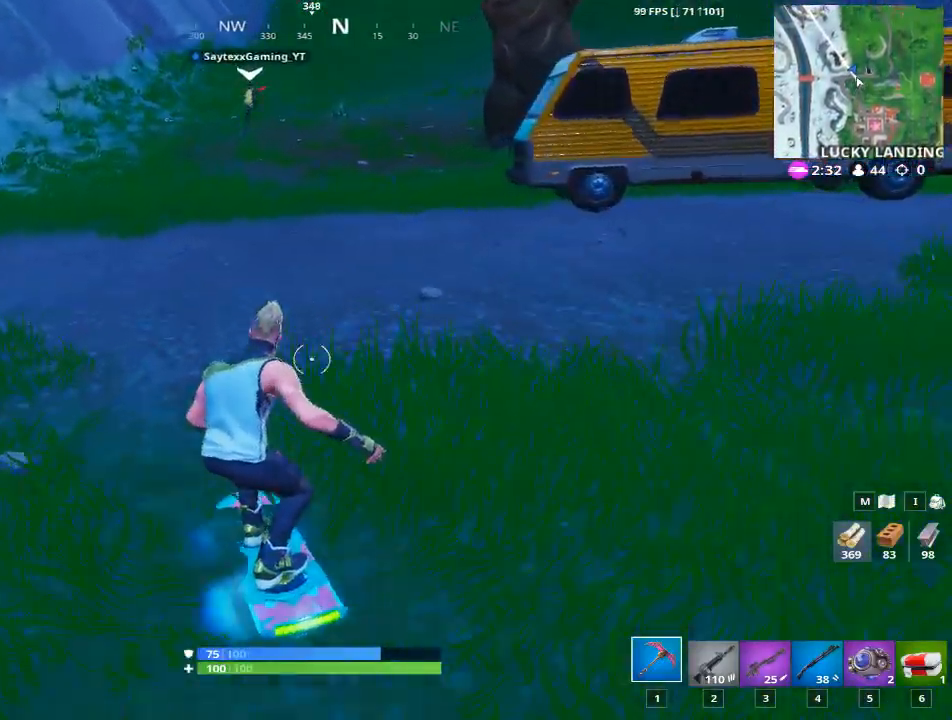
Gameplay with keyboard and mouse; each line is a JSON object with the keys and mouse buttons held at the frame after it. "events" lists presses ("down") and releases ("up") of "1", "2", "3", "4", "5", "a", "alt", "c", "caps_lock", "ctrl", "d", "e", "f", "g", "q", "r", "s", "shift", "space", "t", "tab", "v", "w", "x", "z", "mouse_left", "mouse_wheel" and "mouse_right" between this image and that frame as [ms after this image, input, new state], when the widget could be followed in between. "mouse_left", "mouse_wheel", "mouse_right" = the "left", "wheel", "right" buttons of the "mouse" list. No other keys are recorded. "wheel" means that the mouse wheel is clicked or scrolled. "mouse_move" is the direction in which the mouse moves at that frame (one of eight, or "still"), when it could be read.
{"keys": ["d", "w"], "mouse": [], "mouse_move": "still", "events": [[300, "d", "down"]]}
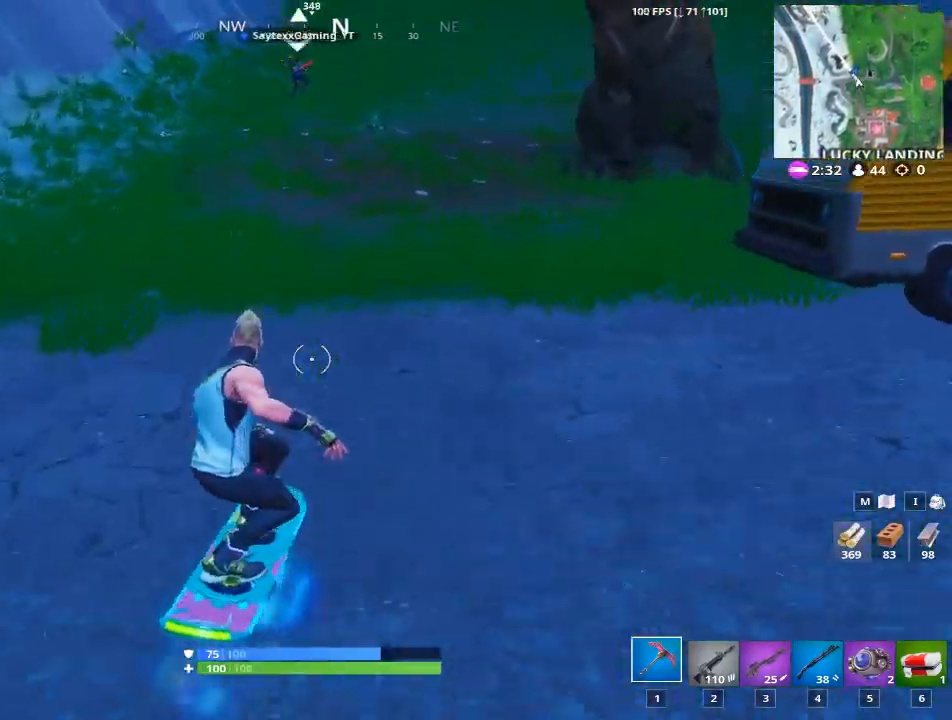
{"keys": ["w"], "mouse": [], "mouse_move": "left", "events": [[33, "d", "up"]]}
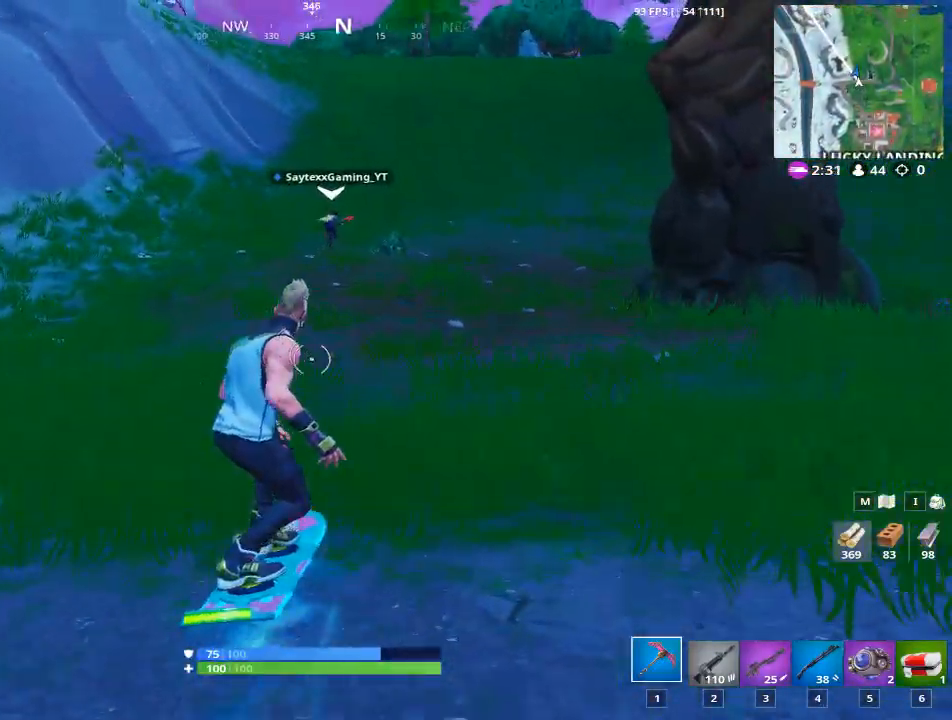
{"keys": ["w"], "mouse": [], "mouse_move": "still", "events": [[100, "a", "down"], [183, "a", "up"]]}
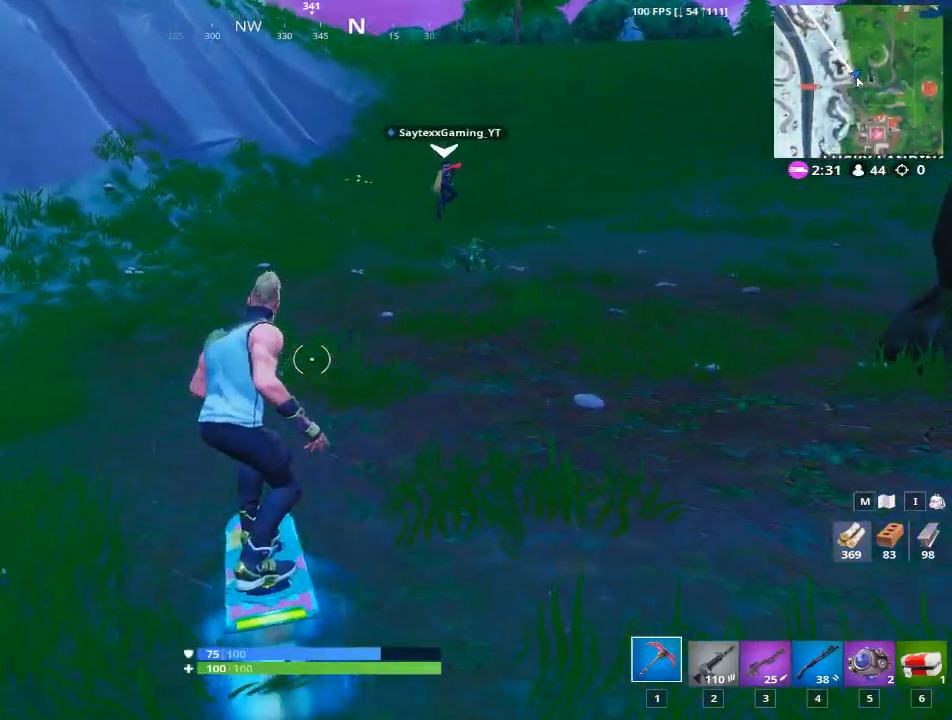
{"keys": ["d", "w"], "mouse": [], "mouse_move": "still", "events": [[67, "d", "down"]]}
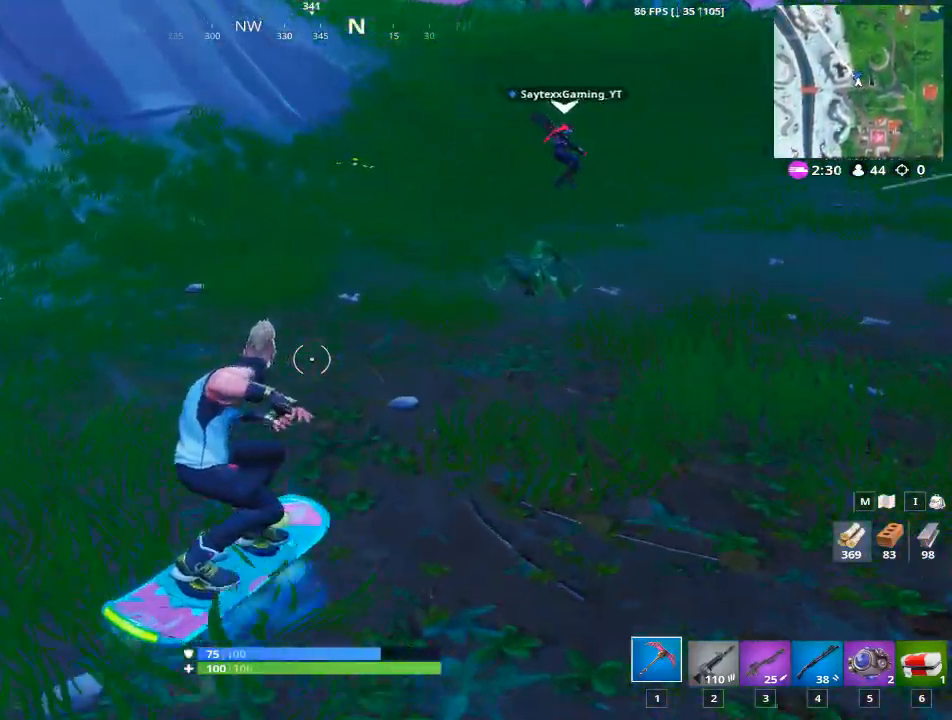
{"keys": ["d"], "mouse": [], "mouse_move": "right", "events": [[33, "d", "up"], [216, "a", "down"], [317, "a", "up"], [367, "w", "up"], [500, "d", "down"]]}
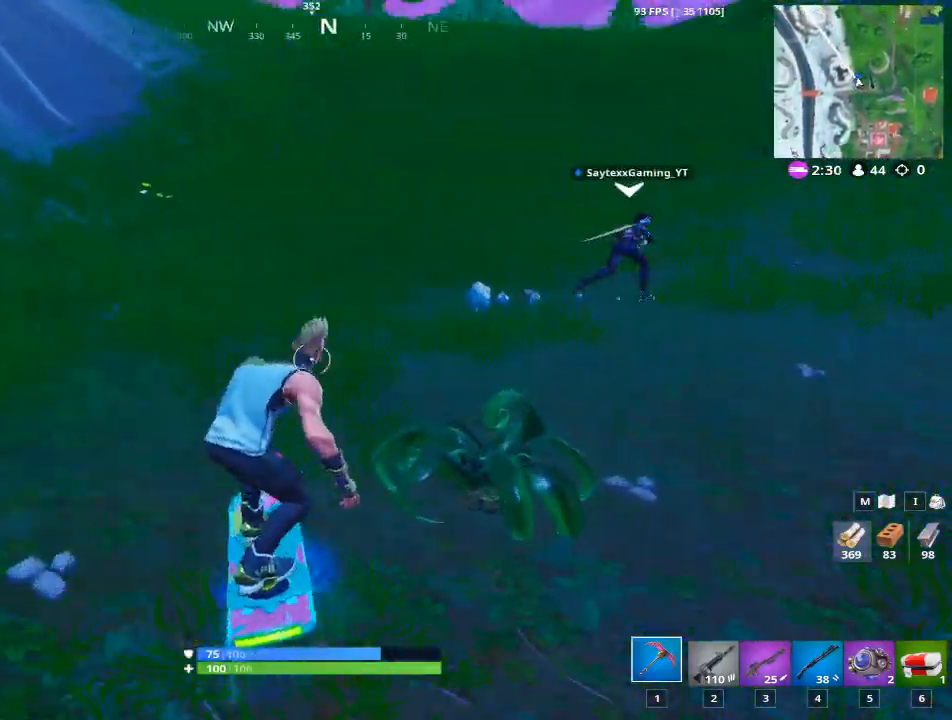
{"keys": [], "mouse": [], "mouse_move": "up", "events": [[501, "d", "up"]]}
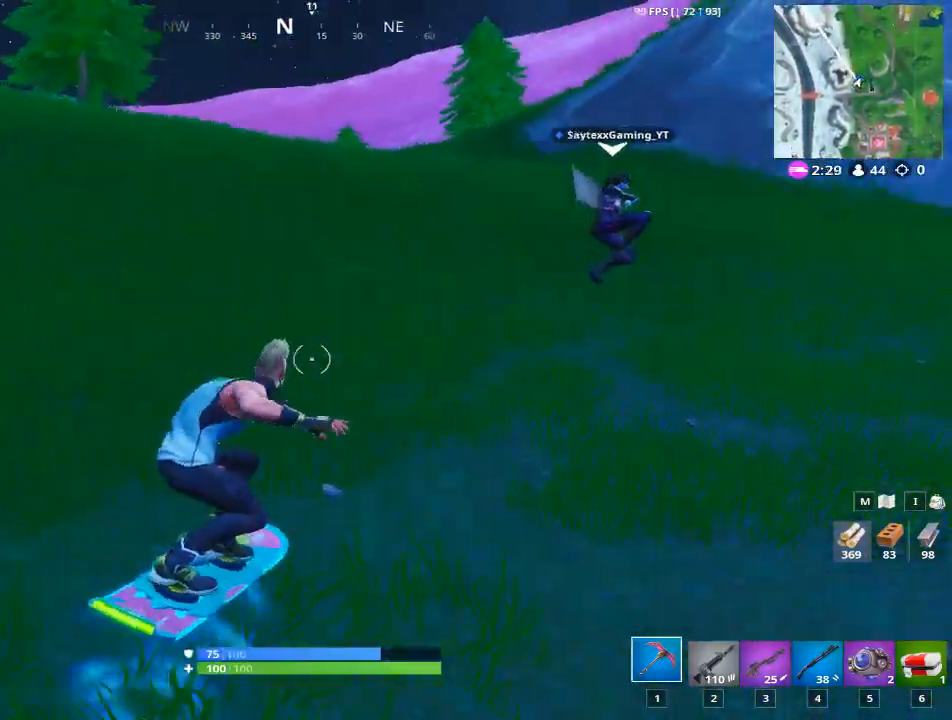
{"keys": [], "mouse": [], "mouse_move": "still", "events": []}
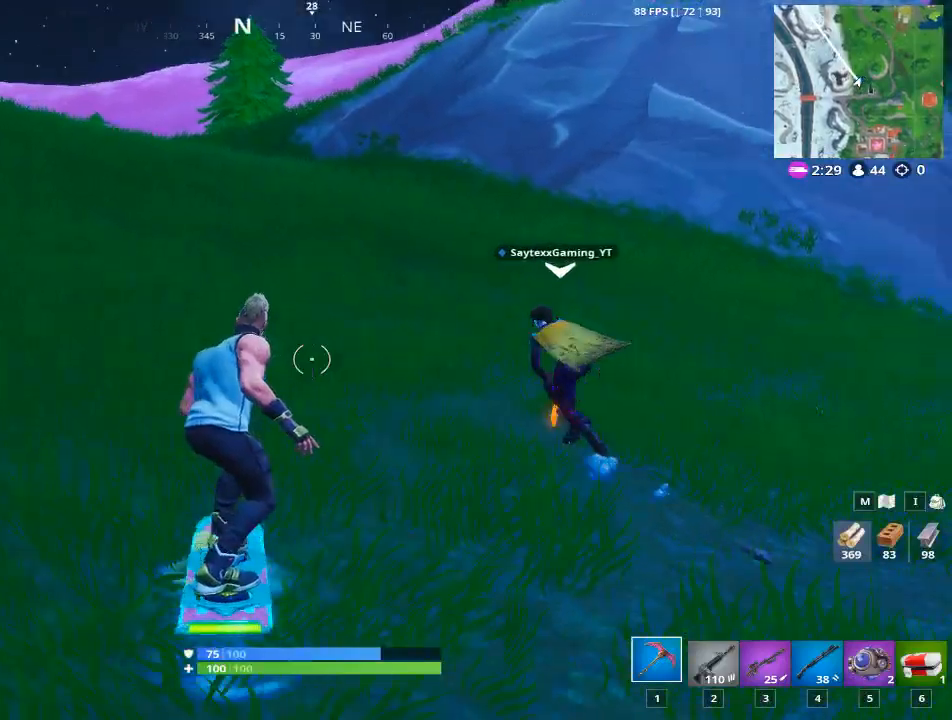
{"keys": ["a"], "mouse": [], "mouse_move": "left", "events": [[450, "a", "down"]]}
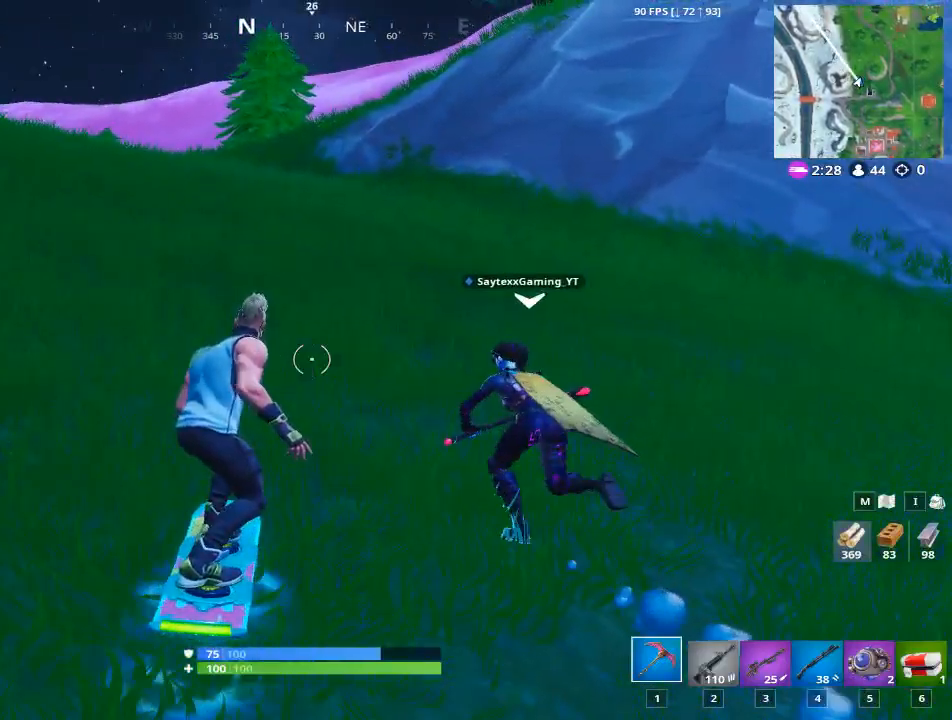
{"keys": [], "mouse": [], "mouse_move": "left", "events": [[50, "a", "up"], [283, "a", "down"], [333, "a", "up"]]}
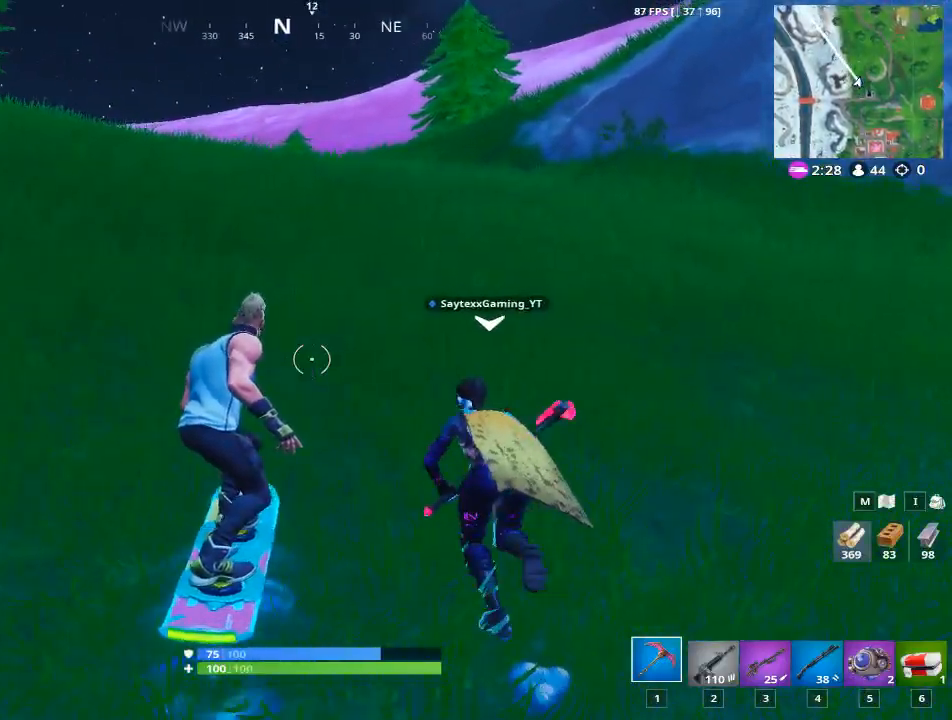
{"keys": ["a", "w"], "mouse": [], "mouse_move": "left", "events": [[284, "a", "down"], [484, "w", "down"]]}
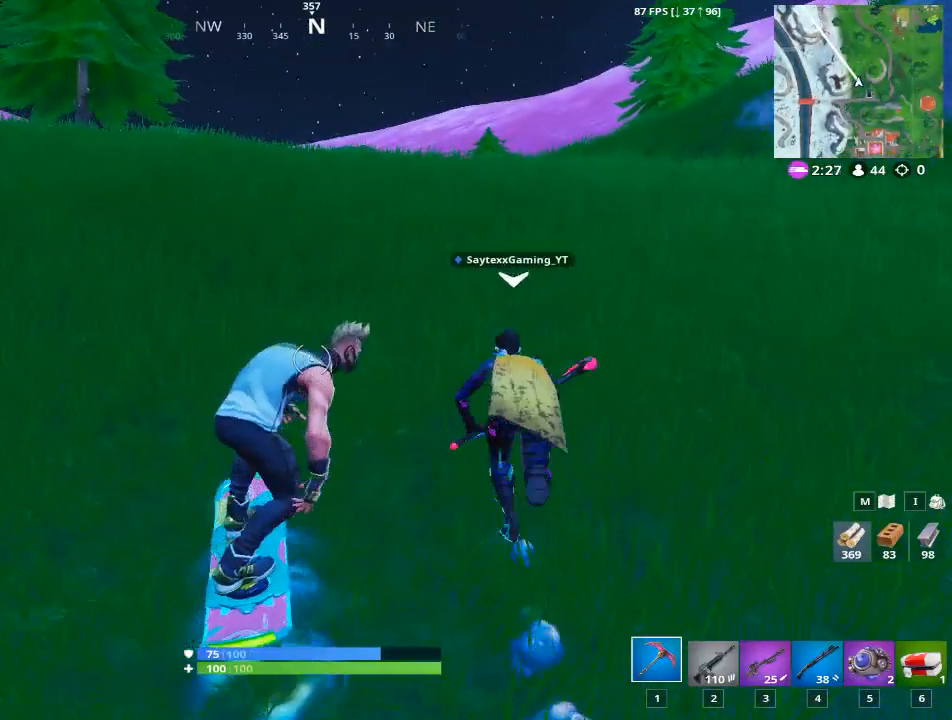
{"keys": ["w"], "mouse": [], "mouse_move": "still", "events": [[66, "a", "up"], [66, "w", "up"], [317, "w", "down"]]}
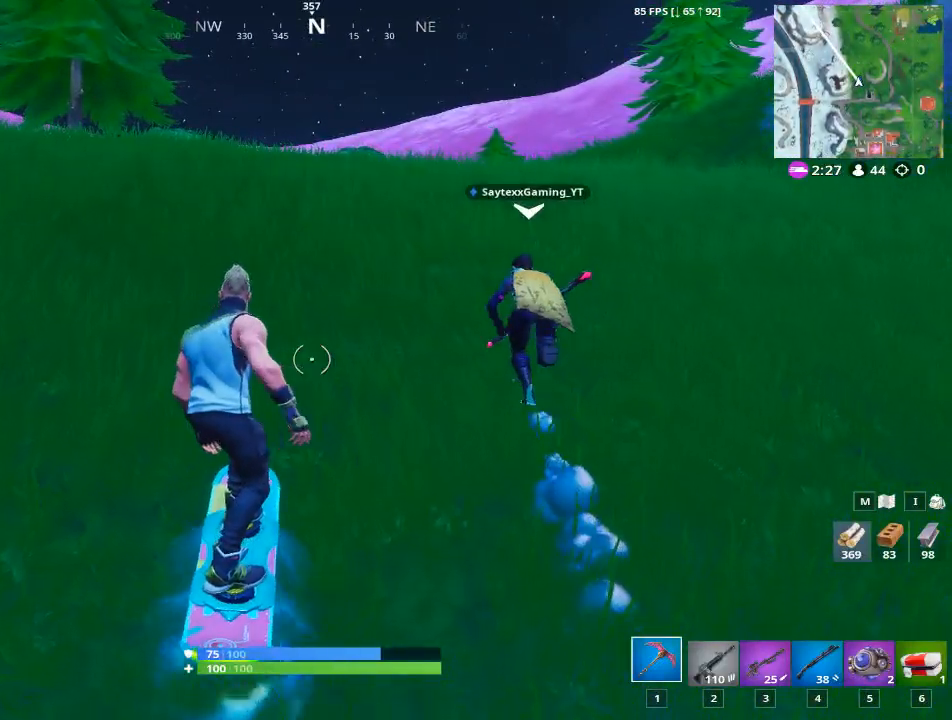
{"keys": ["w"], "mouse": [], "mouse_move": "still", "events": []}
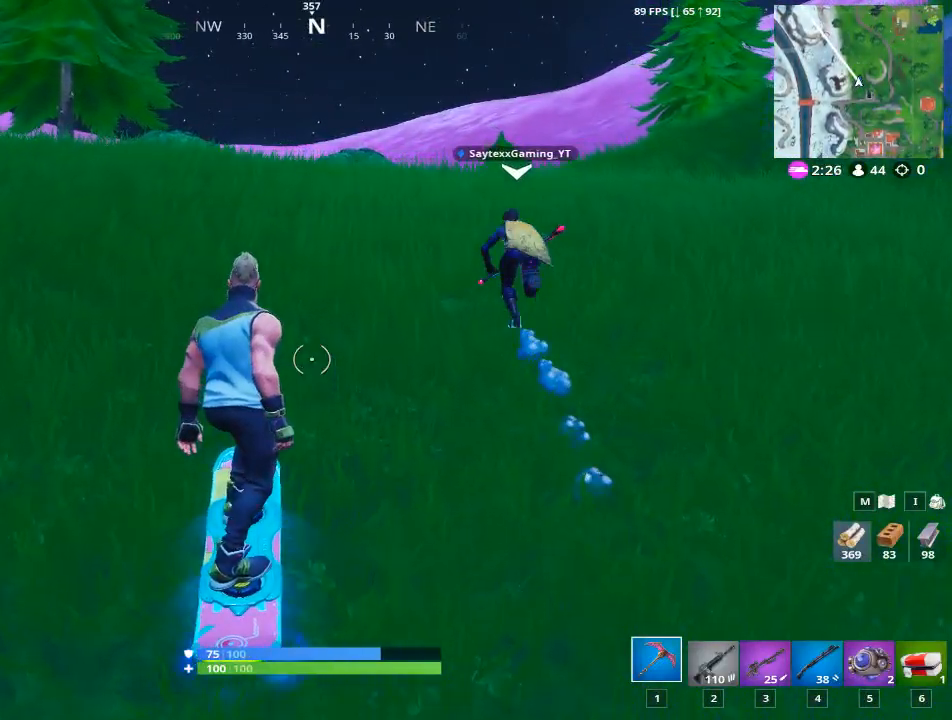
{"keys": ["w"], "mouse": [], "mouse_move": "still", "events": []}
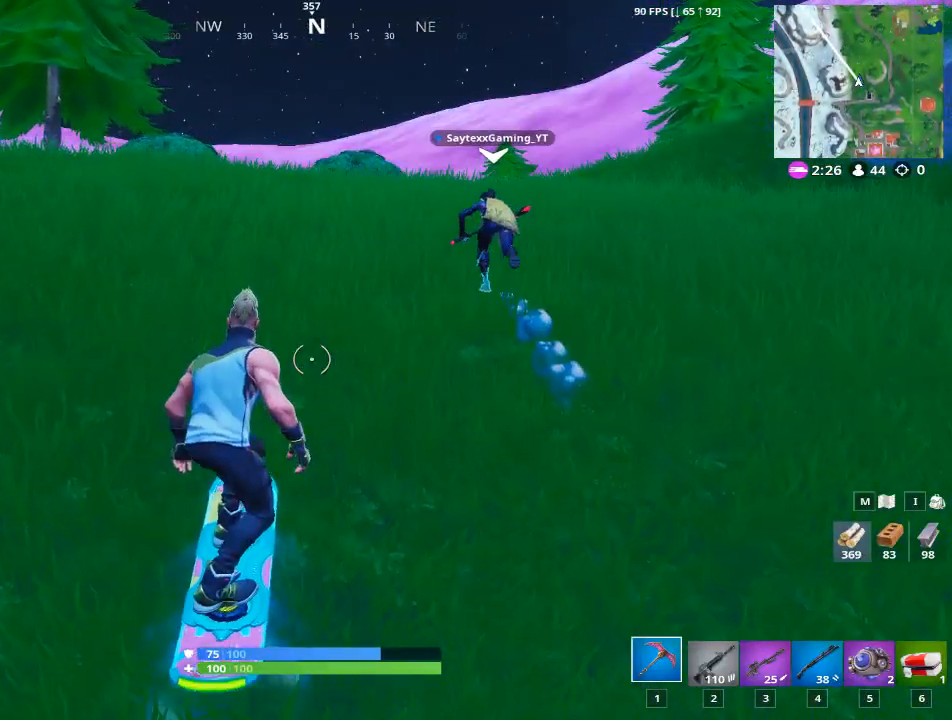
{"keys": ["w"], "mouse": [], "mouse_move": "still", "events": []}
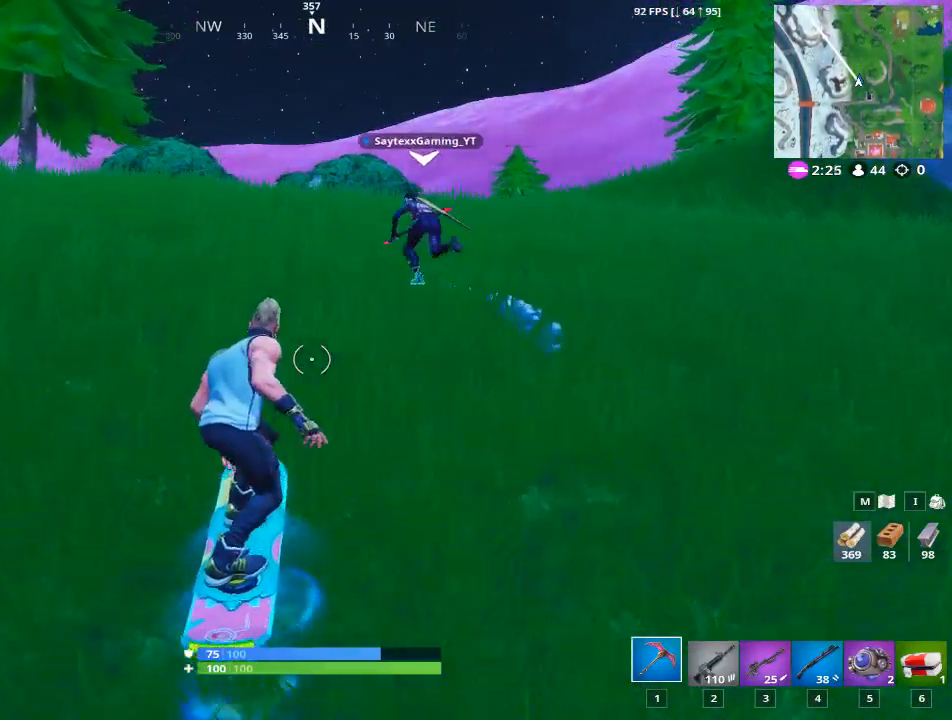
{"keys": ["a", "w"], "mouse": [], "mouse_move": "still", "events": [[417, "a", "down"]]}
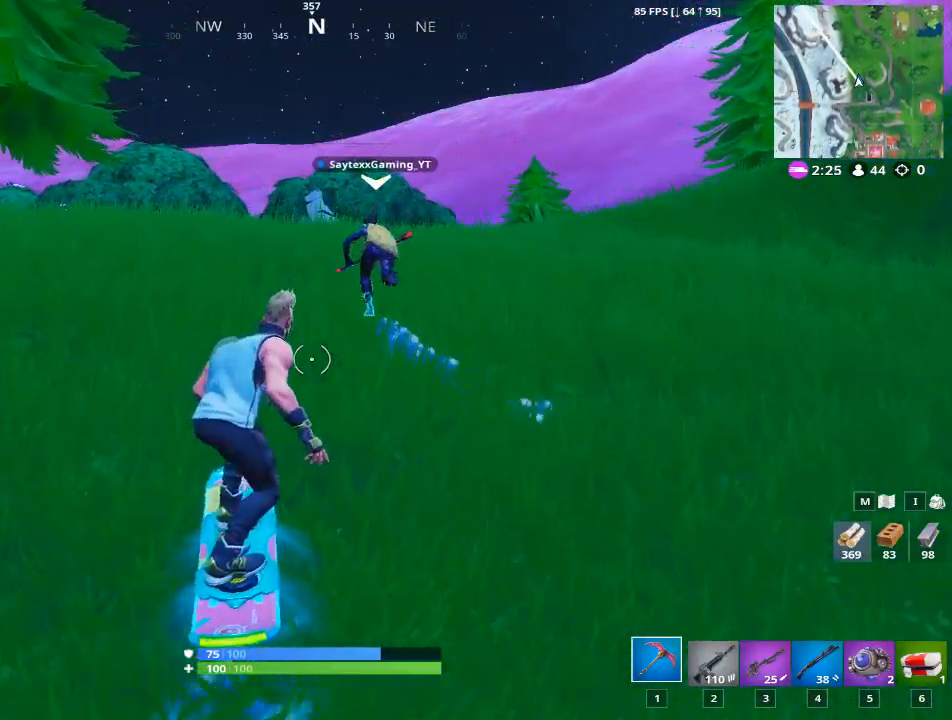
{"keys": ["a", "w"], "mouse": [], "mouse_move": "still", "events": [[200, "a", "up"], [484, "a", "down"]]}
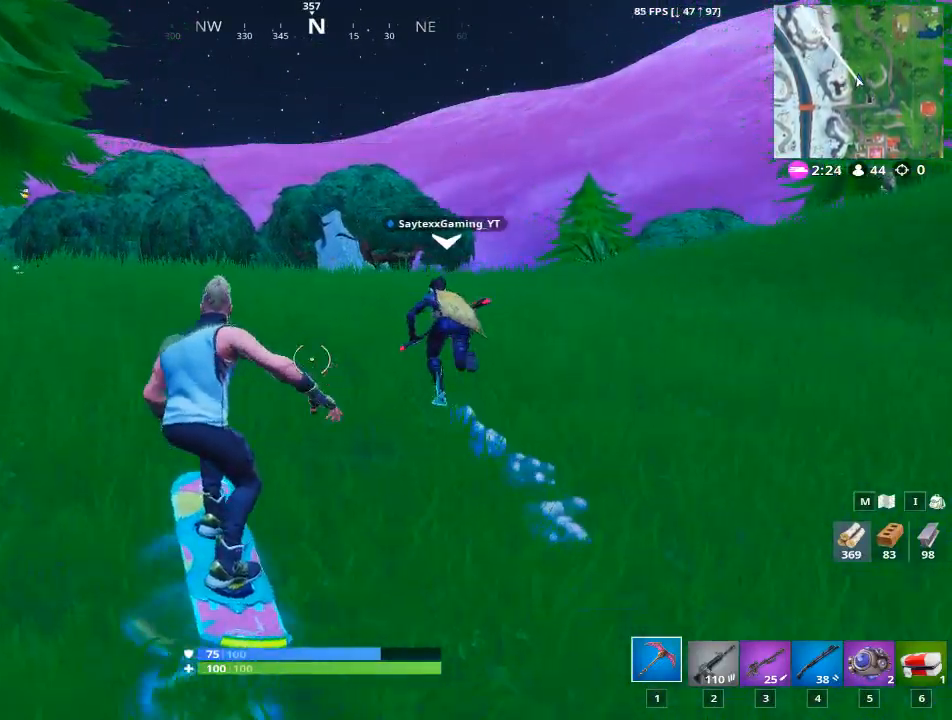
{"keys": ["w"], "mouse": [], "mouse_move": "still", "events": [[116, "a", "up"]]}
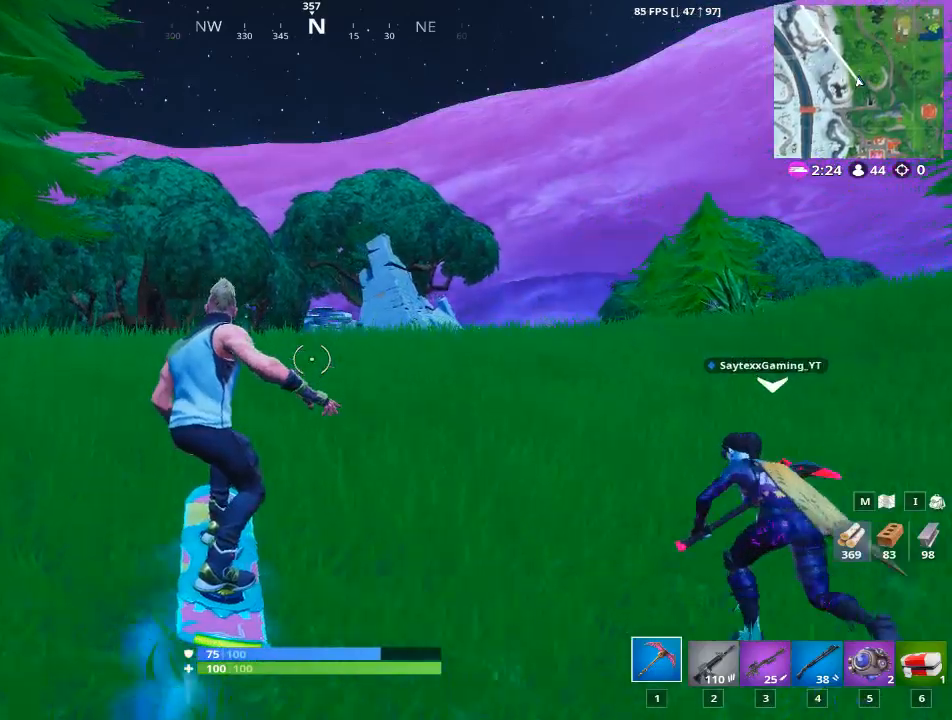
{"keys": [], "mouse": [], "mouse_move": "still", "events": [[184, "w", "up"]]}
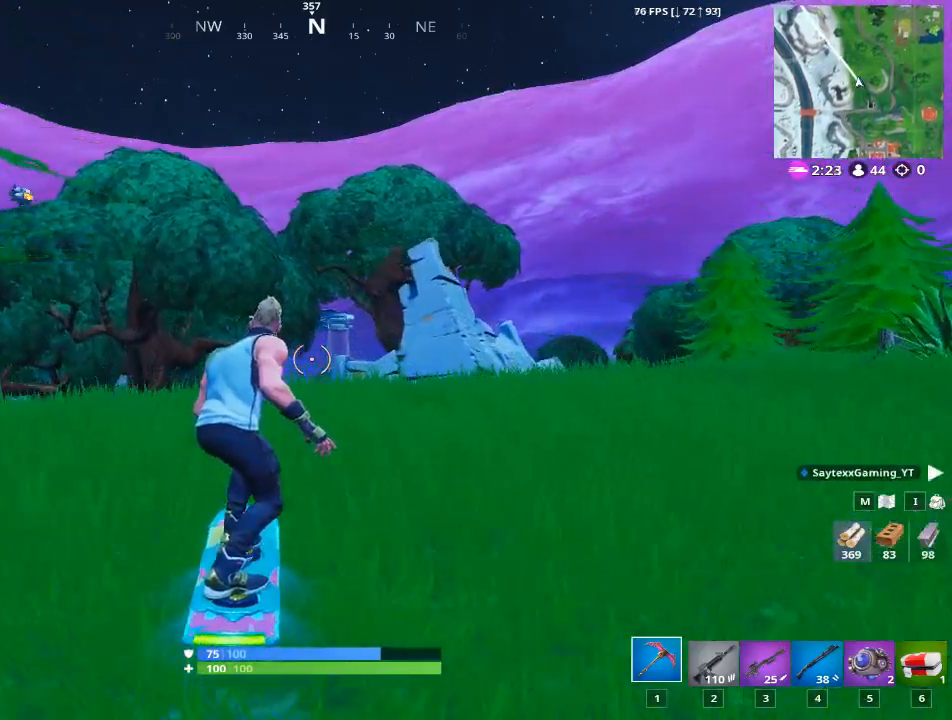
{"keys": [], "mouse": [], "mouse_move": "still", "events": []}
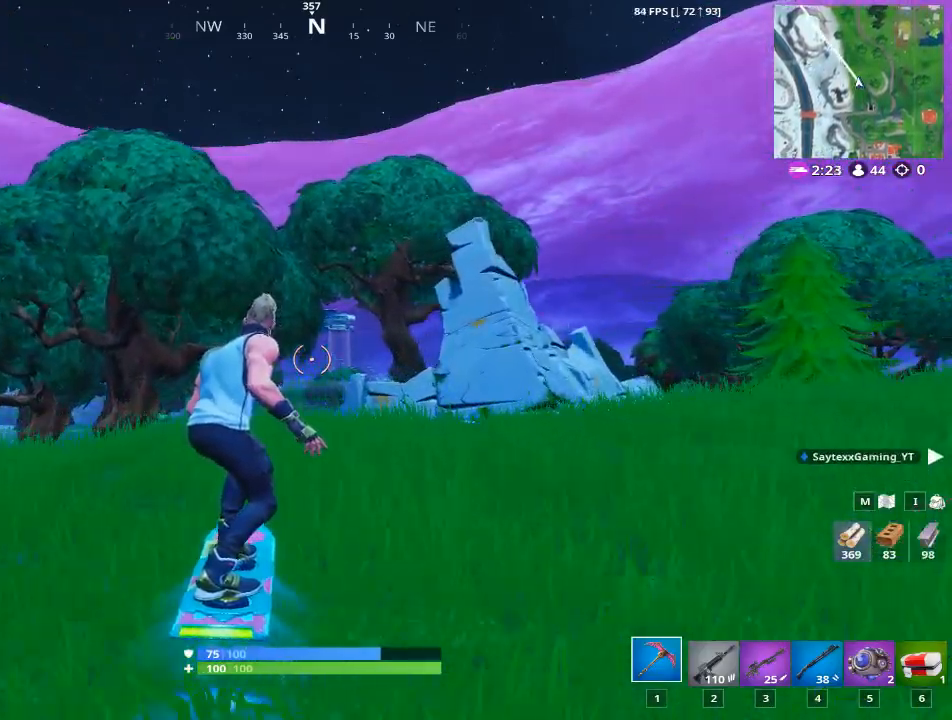
{"keys": [], "mouse": [], "mouse_move": "down", "events": []}
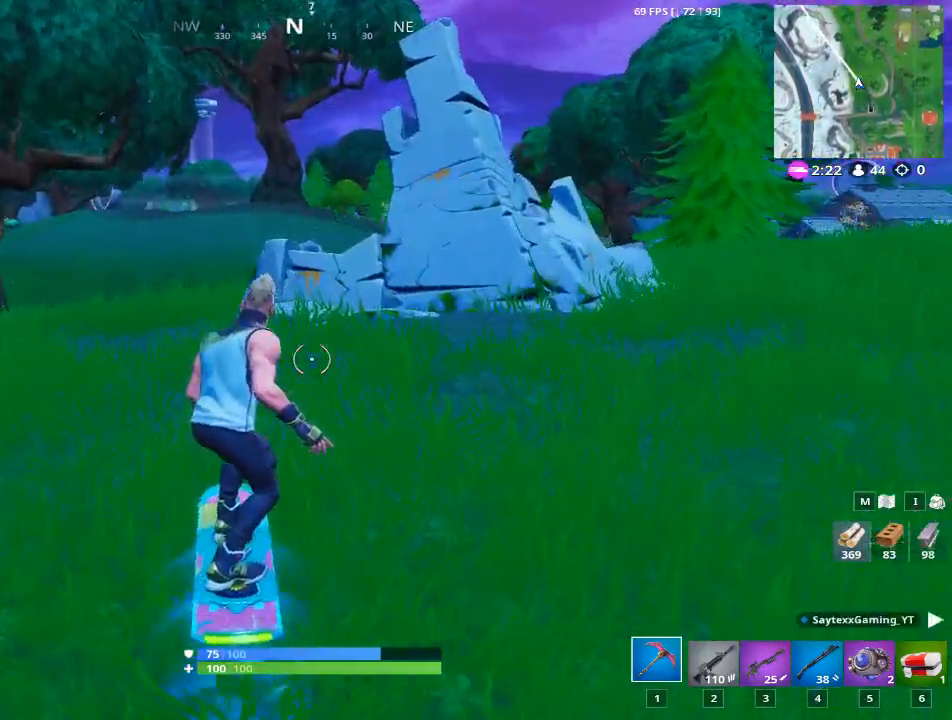
{"keys": ["a"], "mouse": [], "mouse_move": "right", "events": [[216, "a", "down"], [283, "w", "down"], [367, "w", "up"]]}
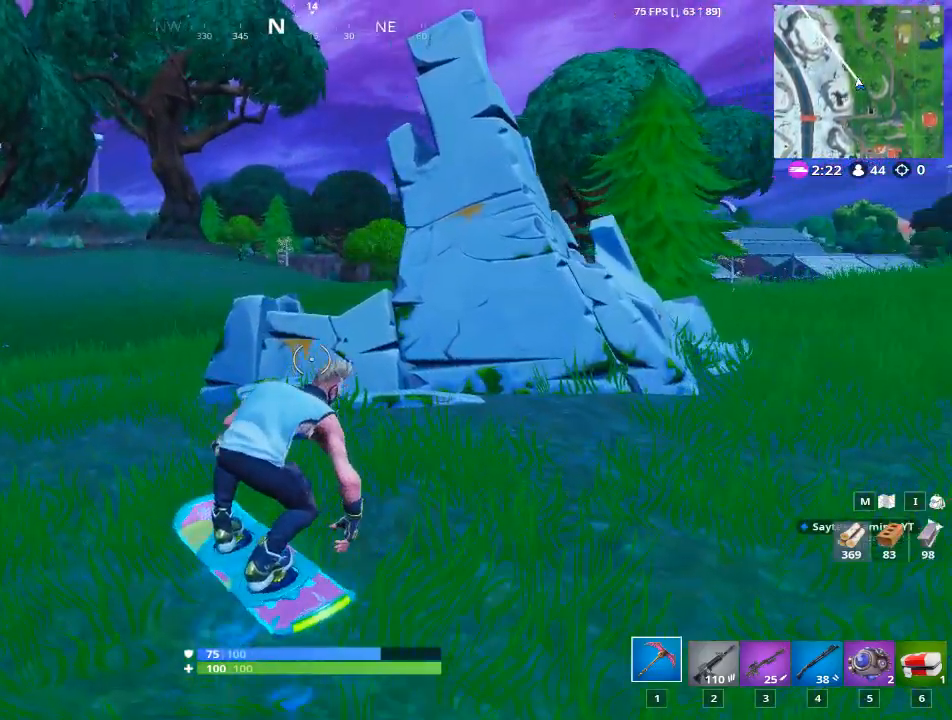
{"keys": ["a"], "mouse": [], "mouse_move": "right", "events": [[100, "a", "up"], [484, "a", "down"]]}
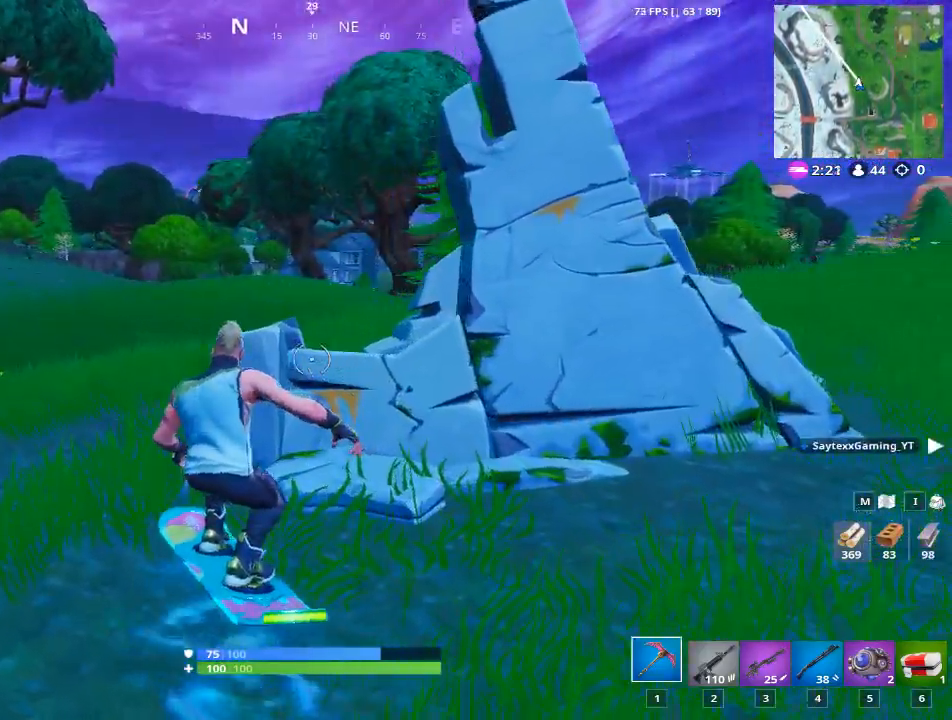
{"keys": [], "mouse": [], "mouse_move": "still", "events": [[400, "a", "up"]]}
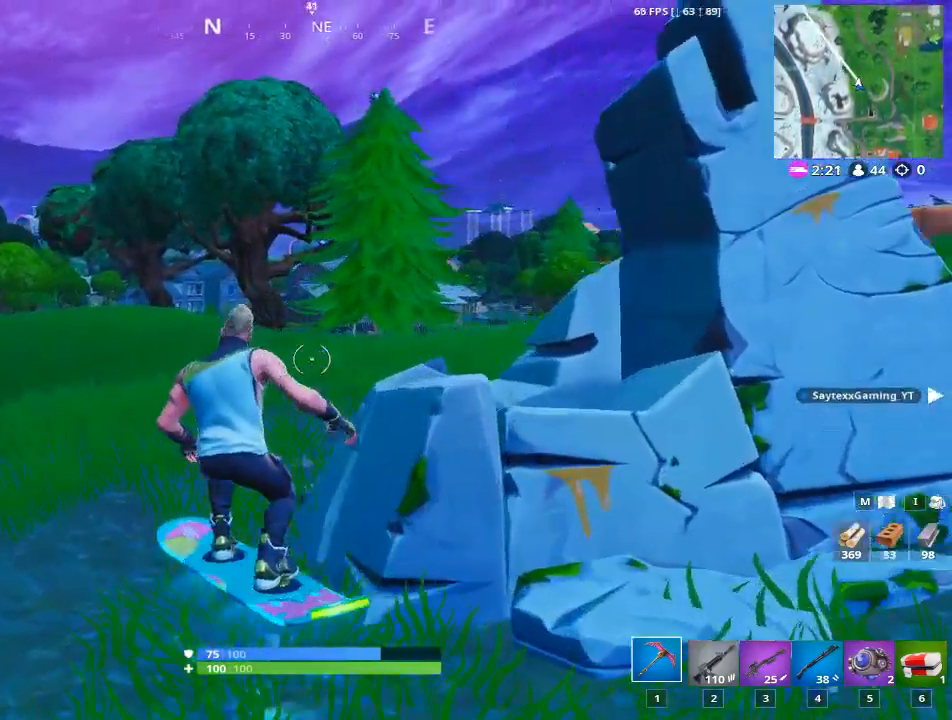
{"keys": ["w"], "mouse": [], "mouse_move": "left", "events": [[83, "a", "down"], [350, "a", "up"], [417, "w", "down"]]}
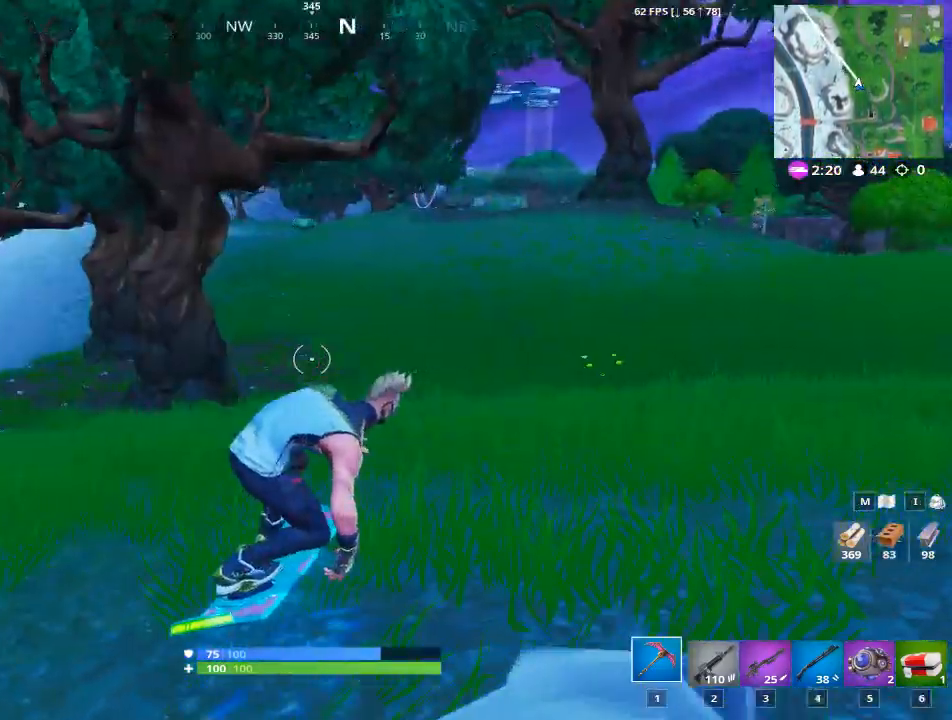
{"keys": ["a", "w"], "mouse": [], "mouse_move": "left", "events": [[433, "a", "down"]]}
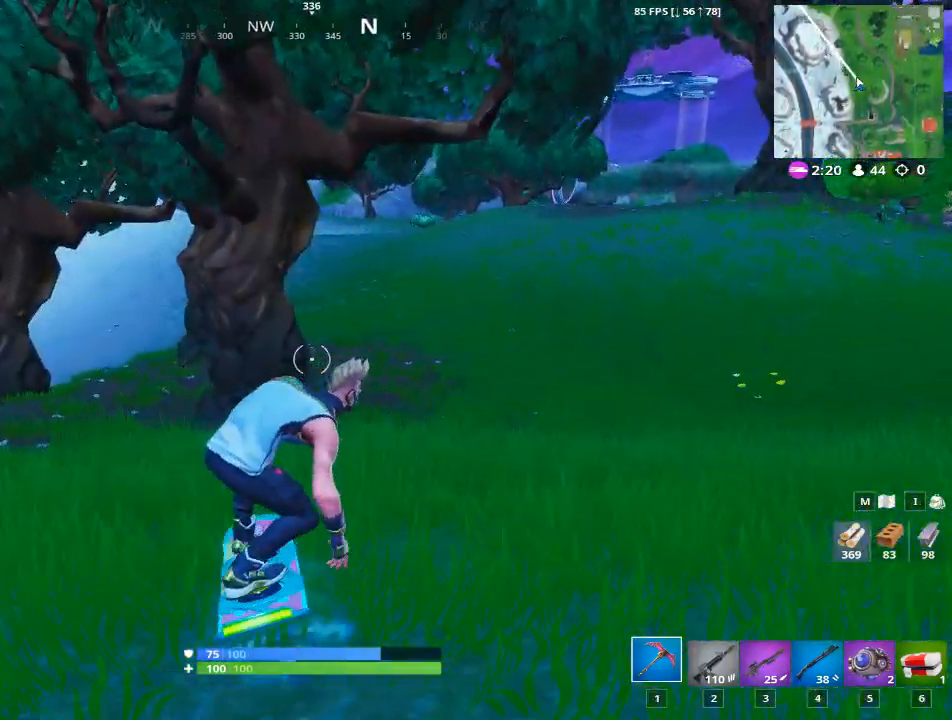
{"keys": [], "mouse": [], "mouse_move": "still", "events": [[67, "a", "up"], [484, "w", "up"]]}
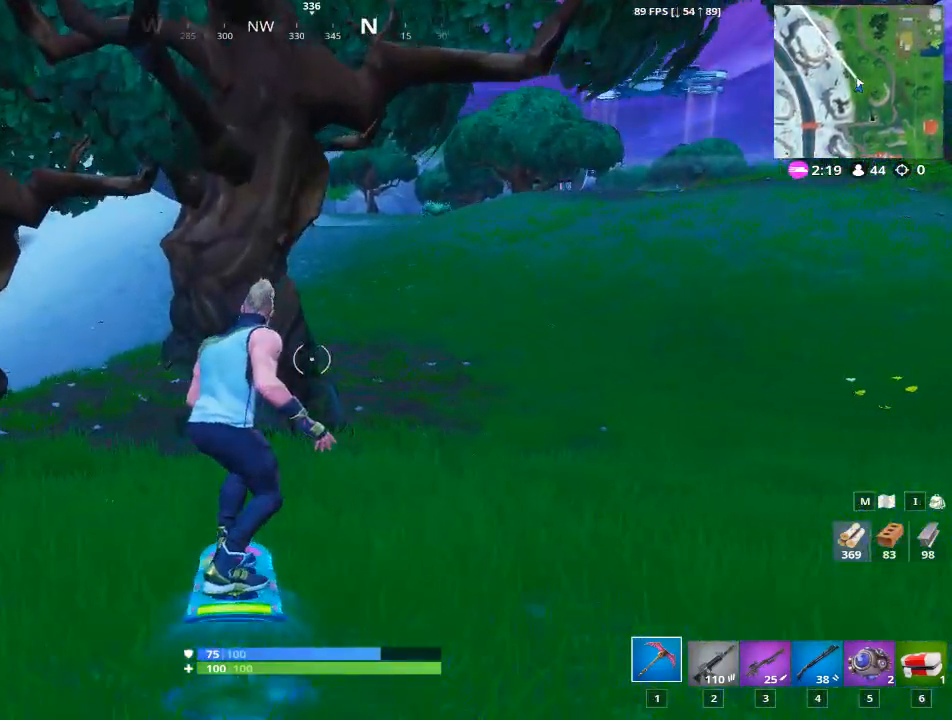
{"keys": ["a"], "mouse": [], "mouse_move": "still", "events": [[450, "a", "down"]]}
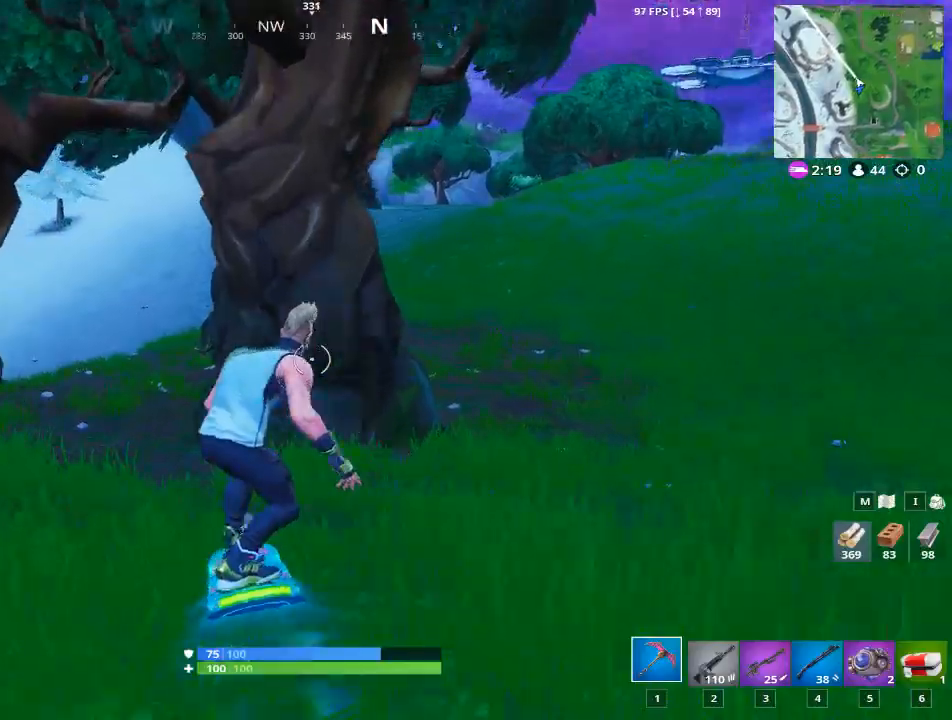
{"keys": [], "mouse": [], "mouse_move": "up", "events": [[367, "a", "up"]]}
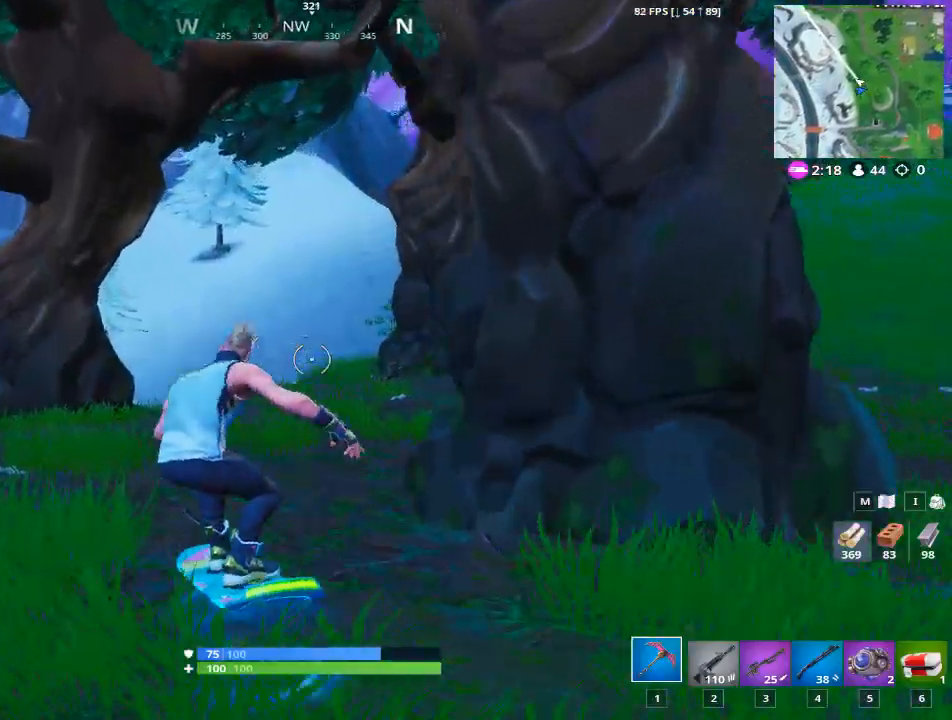
{"keys": ["d"], "mouse": [], "mouse_move": "right", "events": [[300, "d", "down"]]}
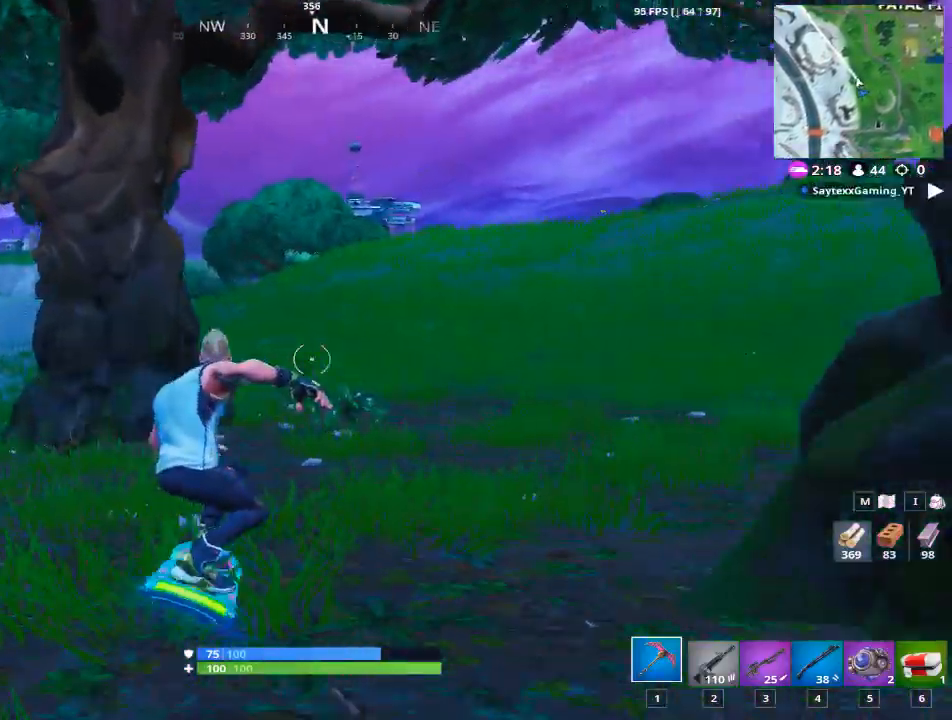
{"keys": ["e"], "mouse": [], "mouse_move": "down-left", "events": [[167, "d", "up"], [350, "e", "down"]]}
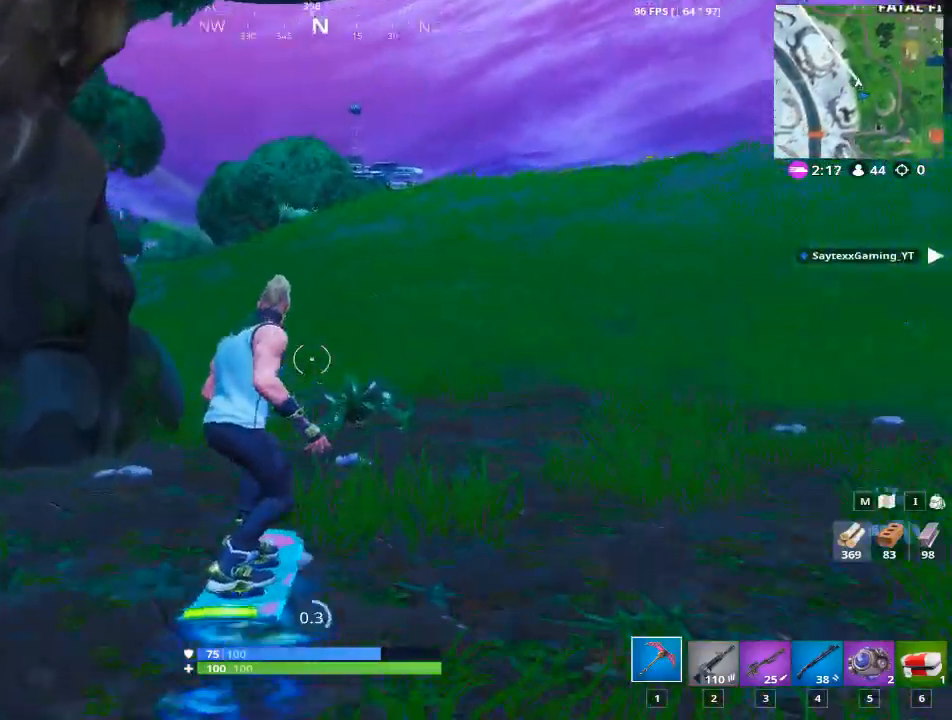
{"keys": ["e"], "mouse": [], "mouse_move": "left", "events": []}